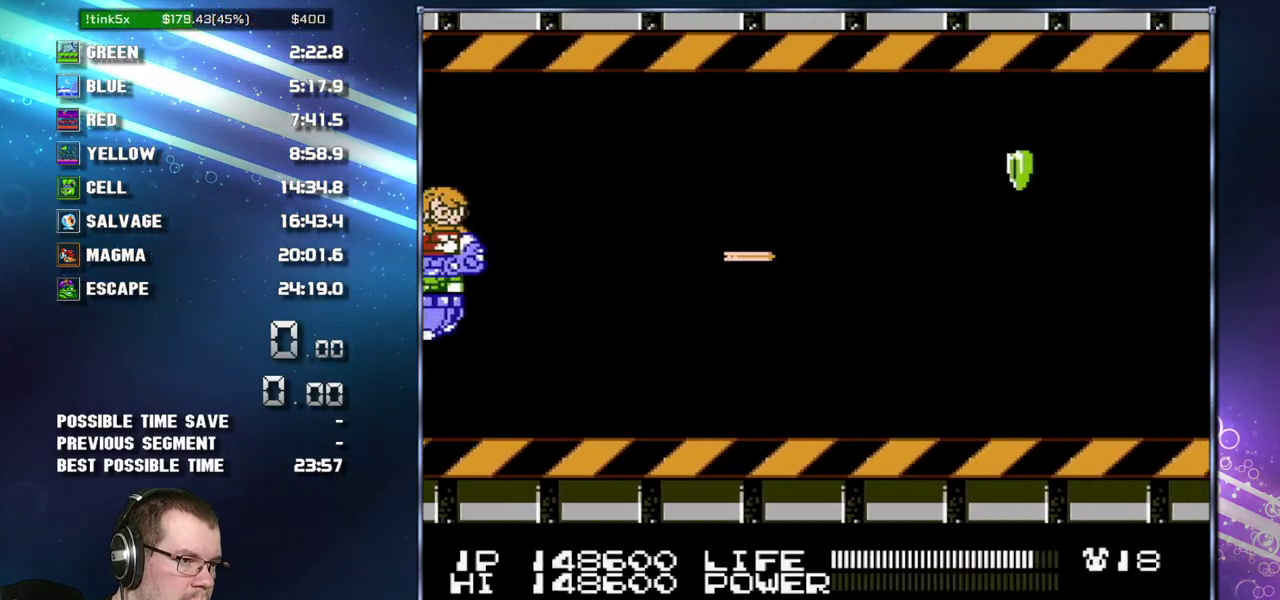
Gameplay with a controller (Nintendo layout); each line is a JSON object with the inputs held at the frame after it. "events" lists button and stick changes between this image and that frame as [ms after this image, input, new state], when the widget could be followed in between. Not read: B L3 R3 SELECT.
{"buttons": [], "events": [[183, "DPAD_LEFT", "up"]]}
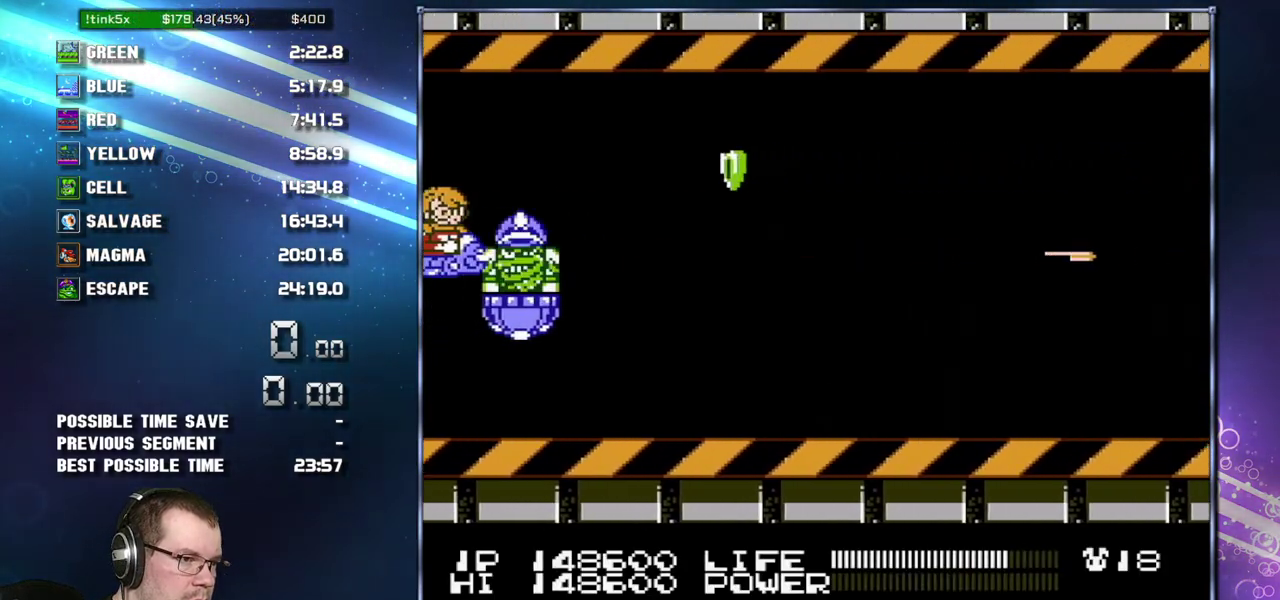
{"buttons": ["DPAD_RIGHT"], "events": [[400, "DPAD_UP", "down"], [483, "DPAD_RIGHT", "down"], [483, "DPAD_UP", "up"]]}
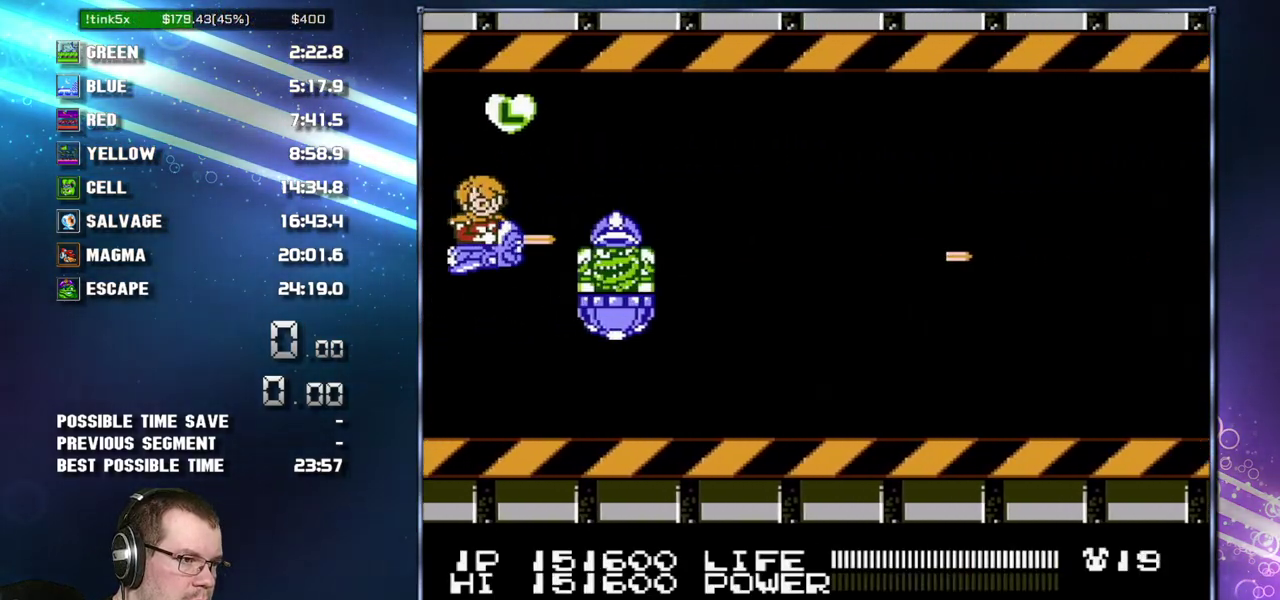
{"buttons": ["DPAD_RIGHT"], "events": [[17, "DPAD_DOWN", "down"], [83, "DPAD_DOWN", "up"], [150, "DPAD_RIGHT", "up"], [450, "DPAD_RIGHT", "down"]]}
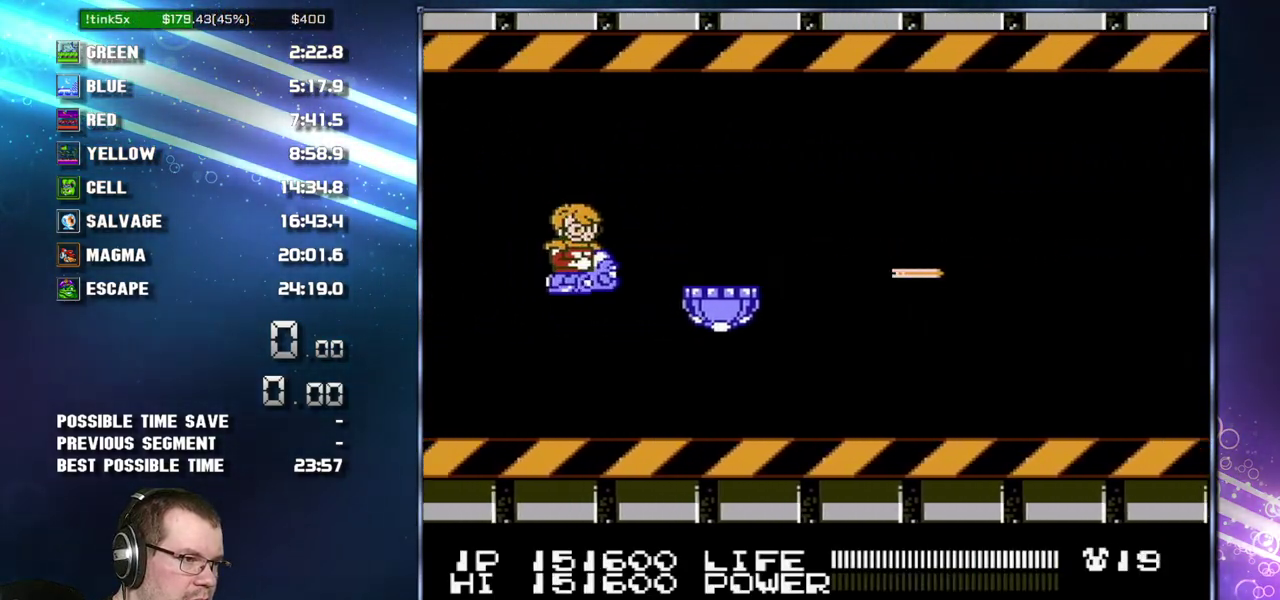
{"buttons": ["DPAD_RIGHT"], "events": [[17, "DPAD_RIGHT", "up"], [117, "DPAD_RIGHT", "down"], [117, "DPAD_UP", "down"], [200, "DPAD_UP", "up"], [267, "DPAD_UP", "down"], [400, "DPAD_UP", "up"]]}
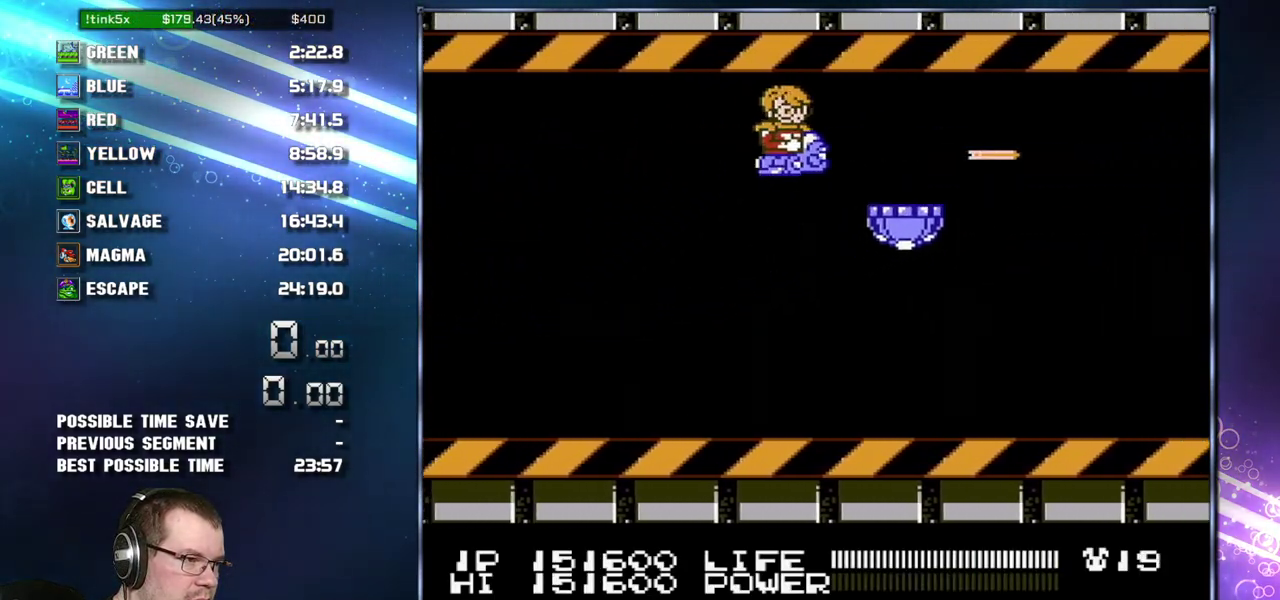
{"buttons": [], "events": [[50, "DPAD_RIGHT", "up"], [150, "DPAD_RIGHT", "down"], [200, "DPAD_RIGHT", "up"]]}
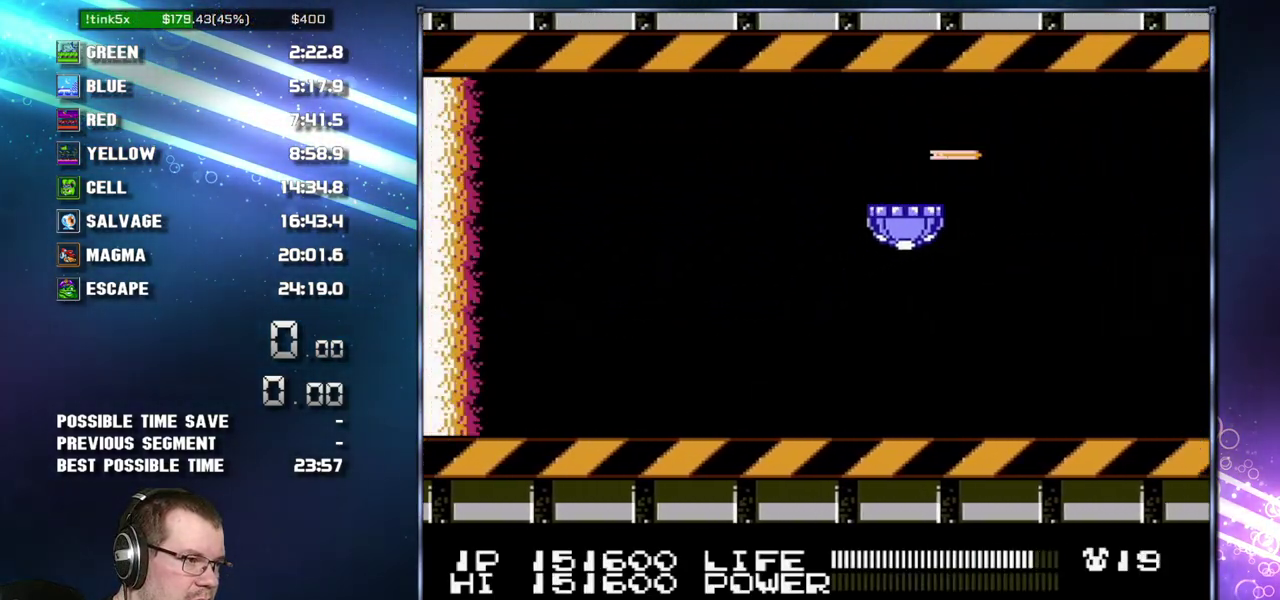
{"buttons": [], "events": [[150, "DPAD_DOWN", "down"], [267, "DPAD_DOWN", "up"], [267, "DPAD_RIGHT", "down"], [400, "DPAD_RIGHT", "up"]]}